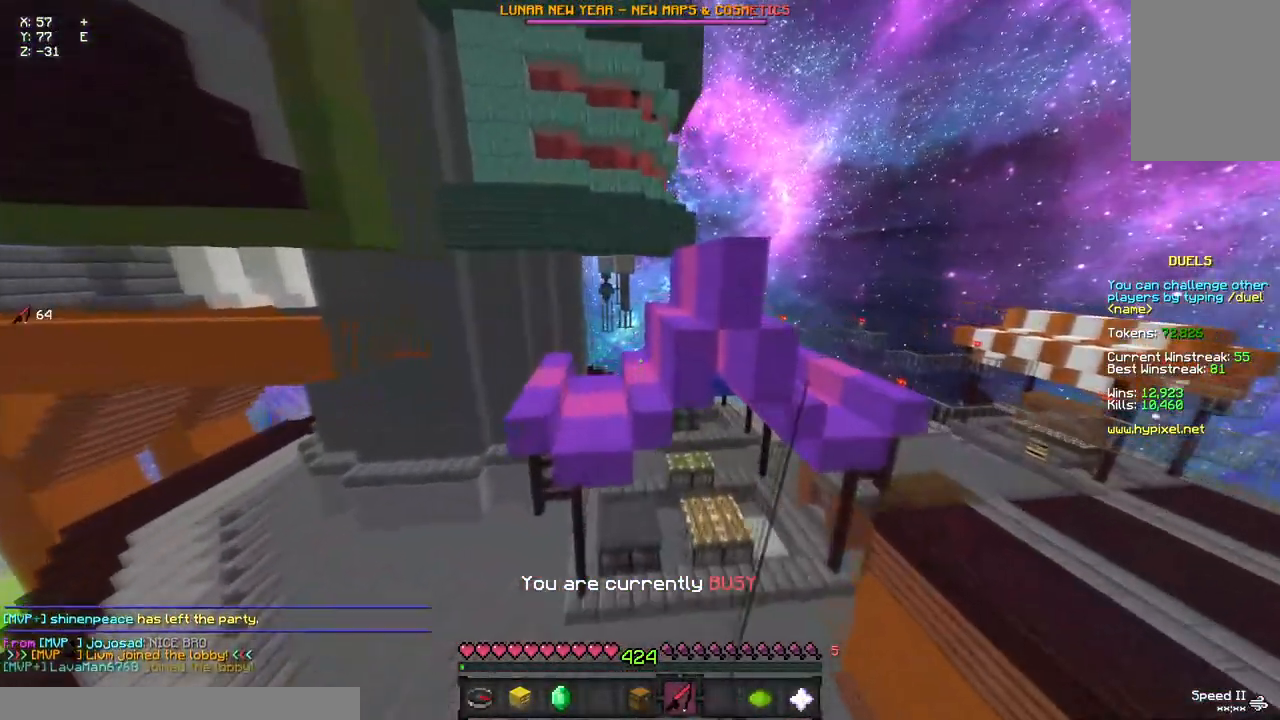
Gameplay with keyboard and mouse; each line is a JSON object with the keys and mouse buttons held at the frame after it. "events" lists presses ("down") and releases ("up") of "a", "d", "s", "space", "w", "mouse_left" and "mouse_right" between this image and that frame as [ms after this image, input, new state], when the widget could be followed in between. "mouse_left", "mouse_right" = the "left", "right" buttons of the "mouse" list. No other keys are recorded. Fast repeated clicks can show as one long hold. Mouse movement is not recorded.
{"keys": ["d", "space", "w"], "mouse": [], "events": [[33, "mouse_right", "down"], [83, "a", "up"], [133, "mouse_right", "up"], [300, "d", "down"], [300, "space", "down"], [417, "space", "up"], [467, "space", "down"]]}
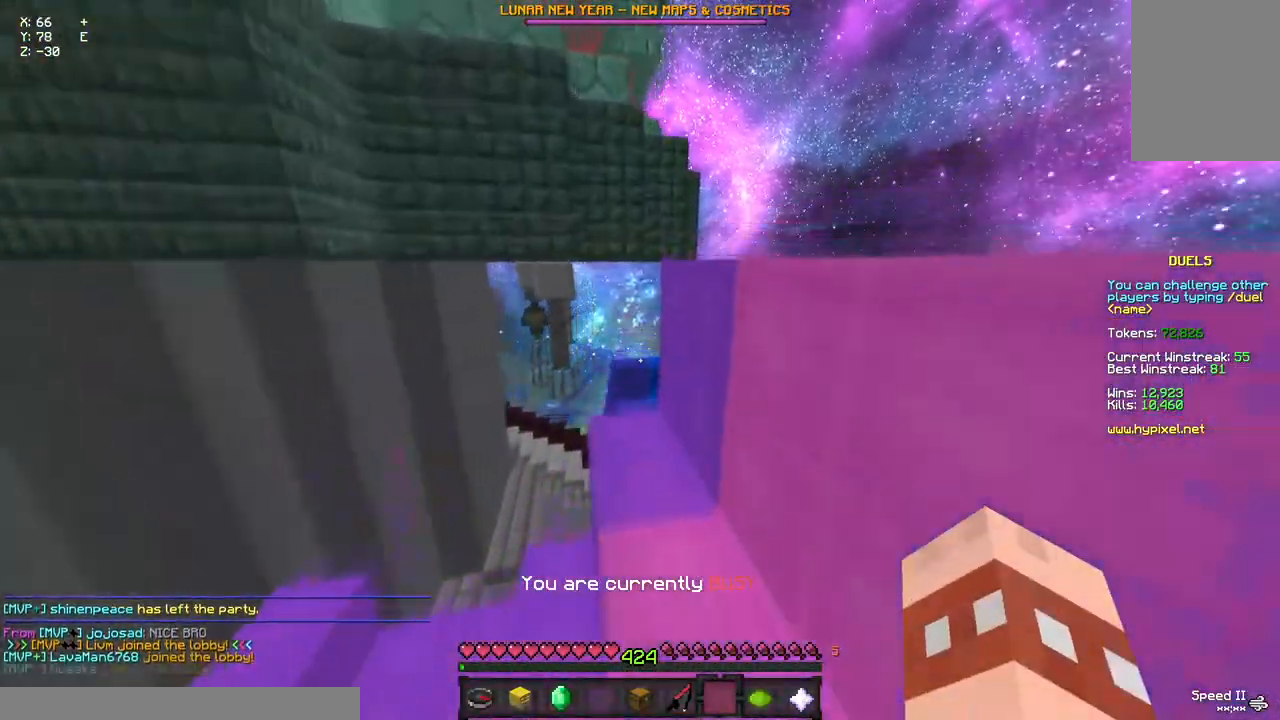
{"keys": ["d", "w"], "mouse": [], "events": [[83, "a", "down"], [83, "d", "up"], [83, "space", "up"], [350, "a", "up"], [467, "d", "down"]]}
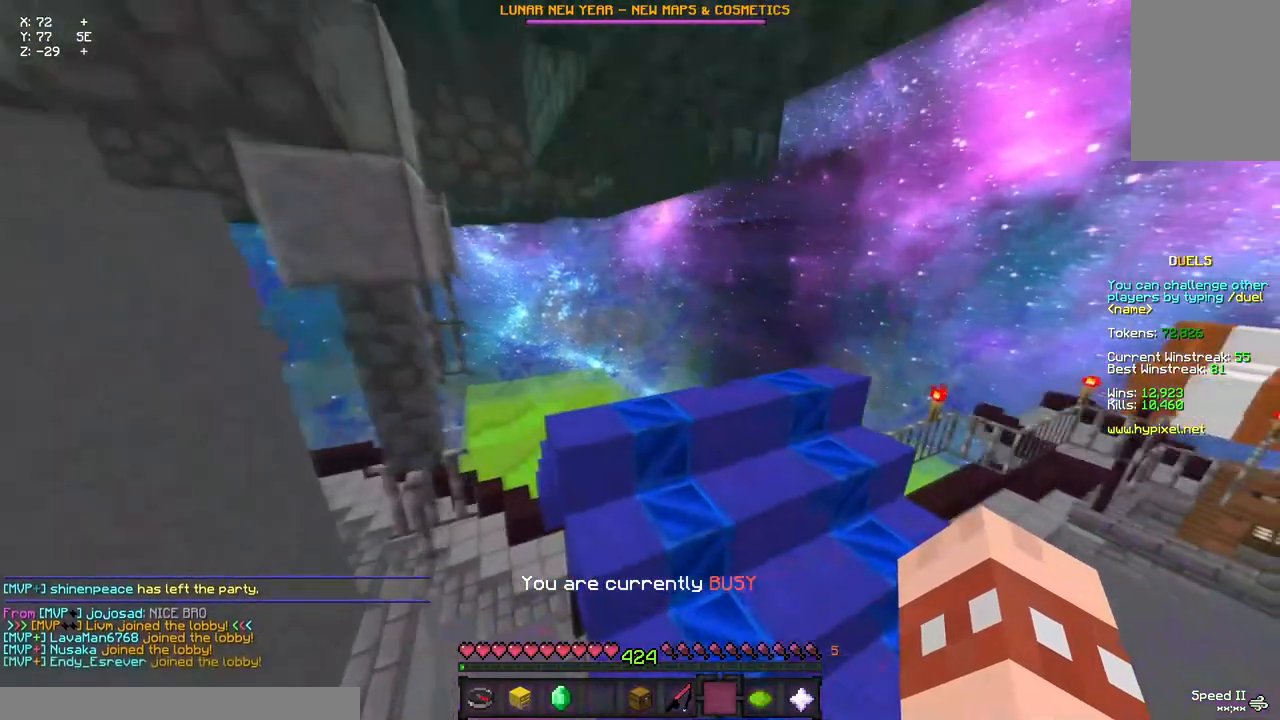
{"keys": [], "mouse": [], "events": [[233, "d", "up"], [300, "space", "down"], [400, "w", "up"], [467, "space", "up"]]}
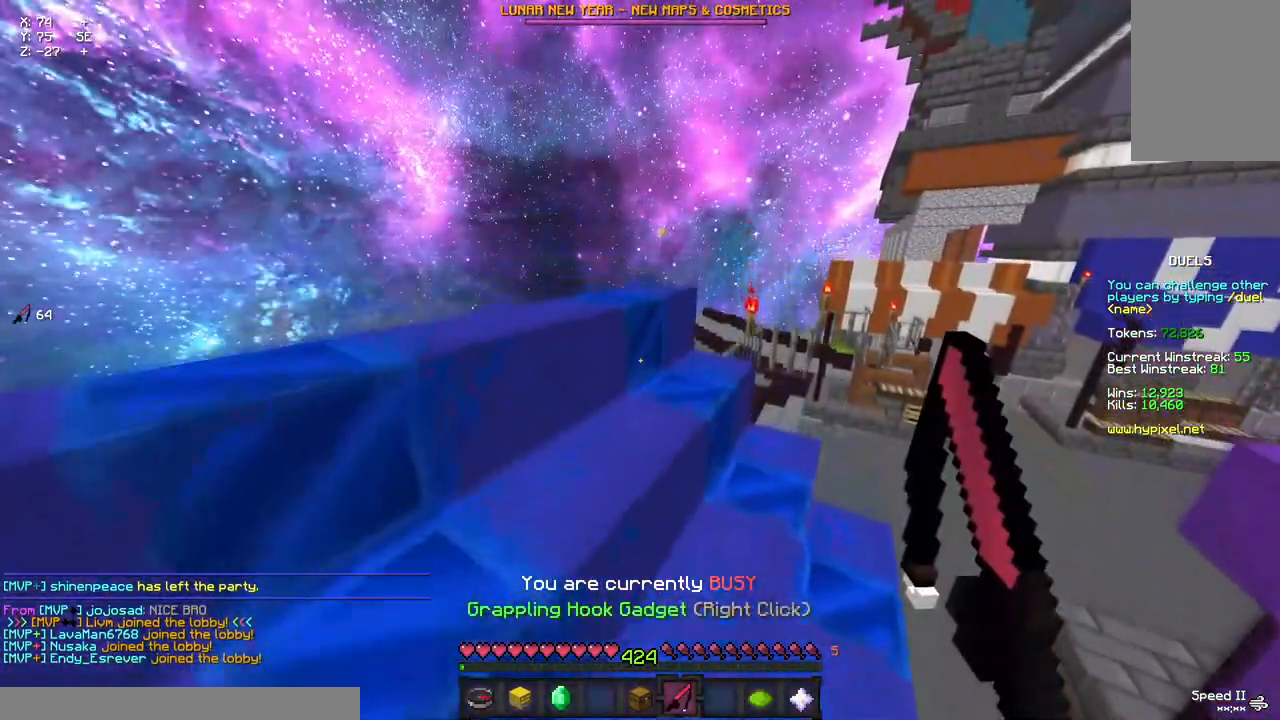
{"keys": [], "mouse": [], "events": []}
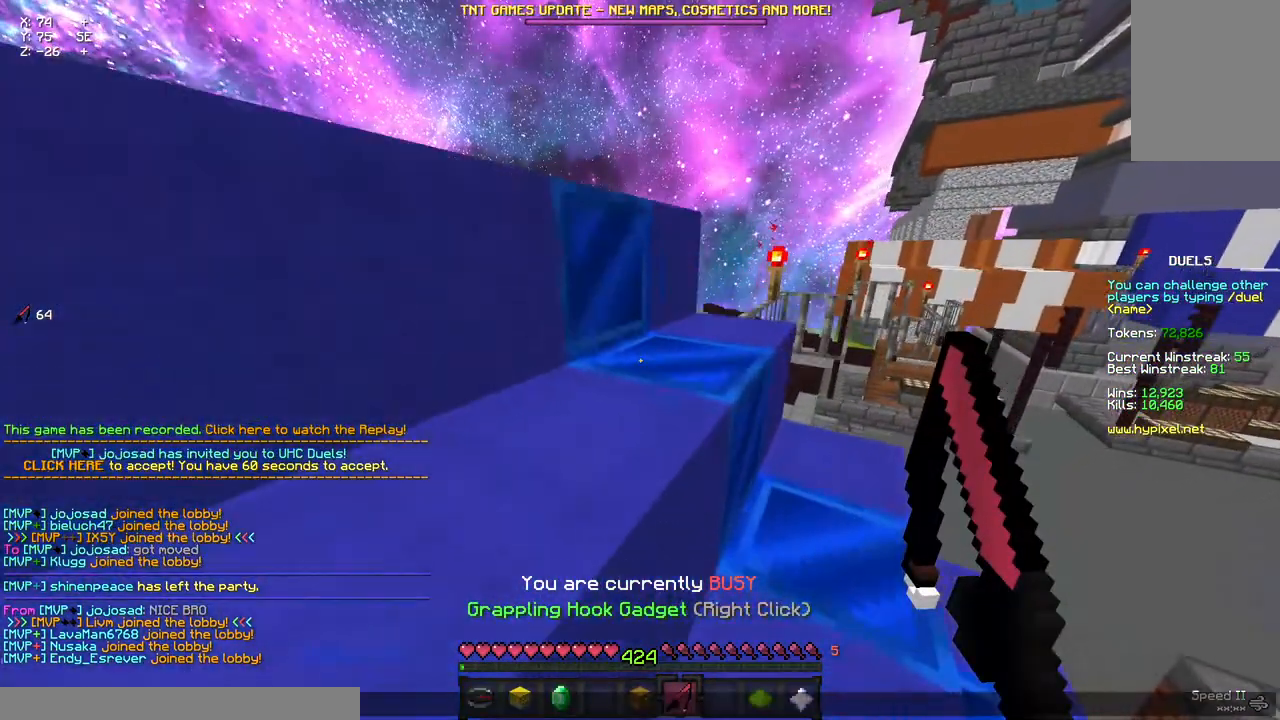
{"keys": [], "mouse": [], "events": []}
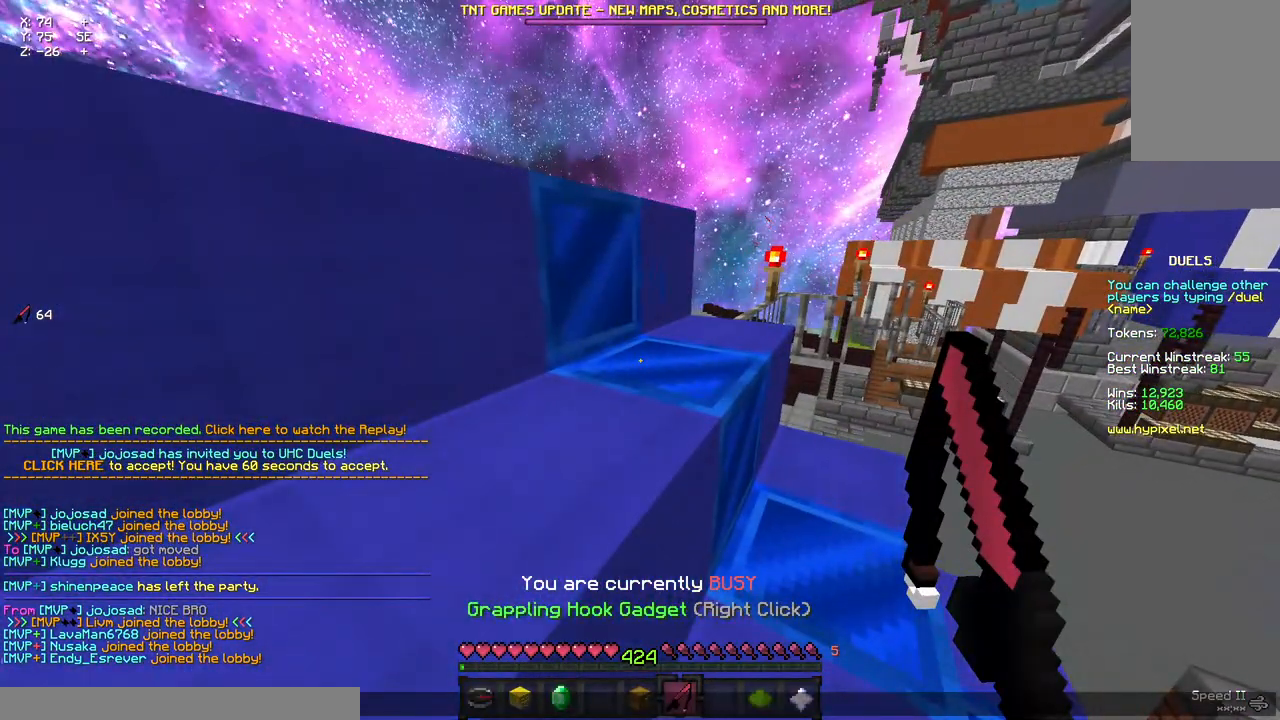
{"keys": [], "mouse": [], "events": []}
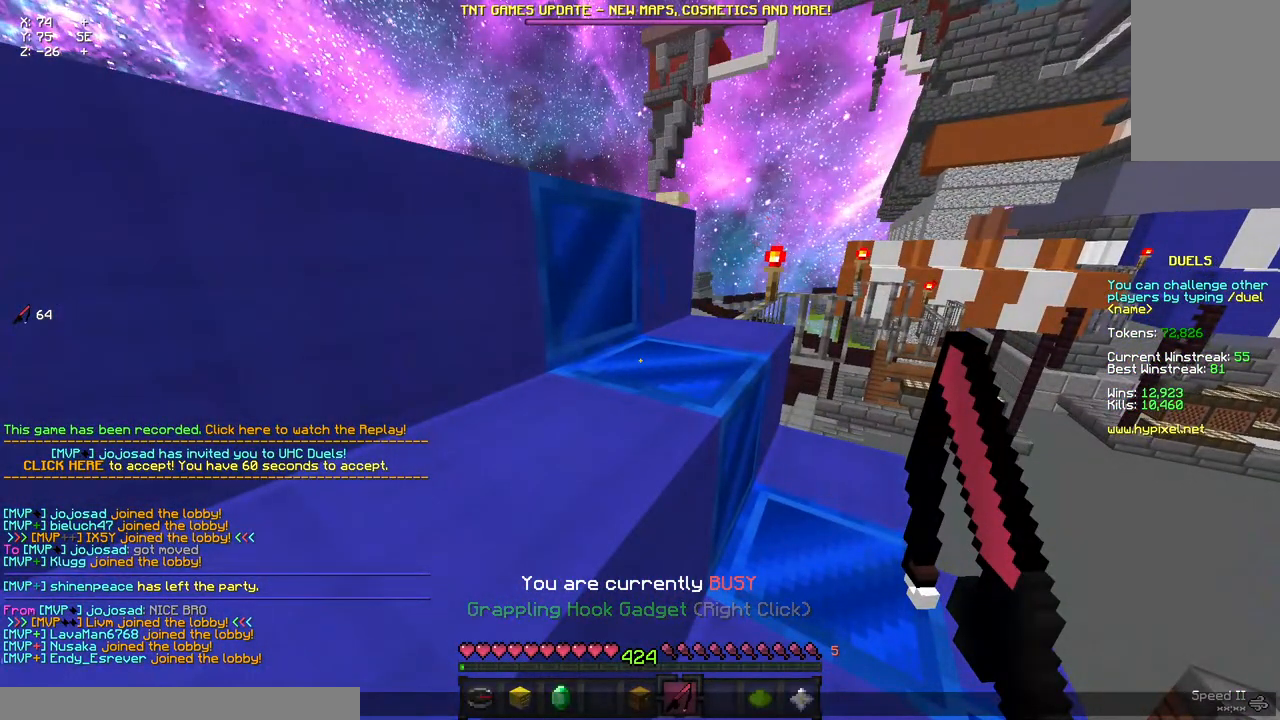
{"keys": [], "mouse": [], "events": []}
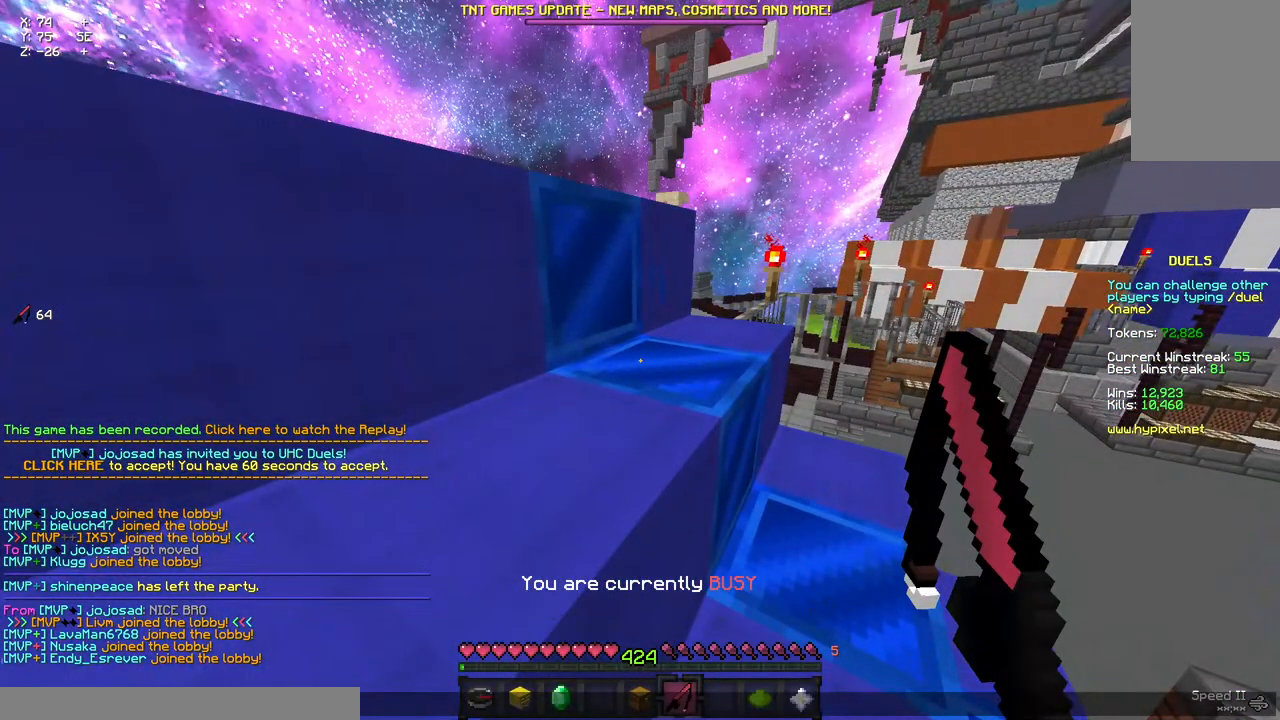
{"keys": [], "mouse": [], "events": []}
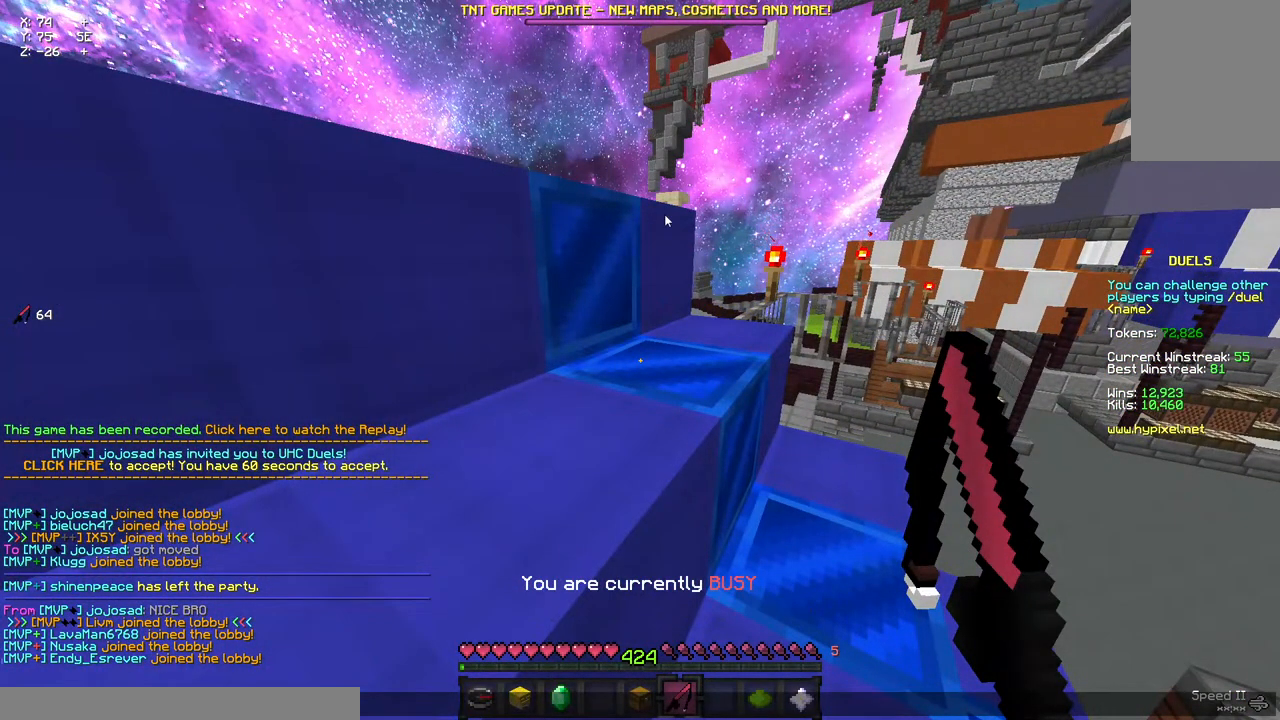
{"keys": [], "mouse": [], "events": []}
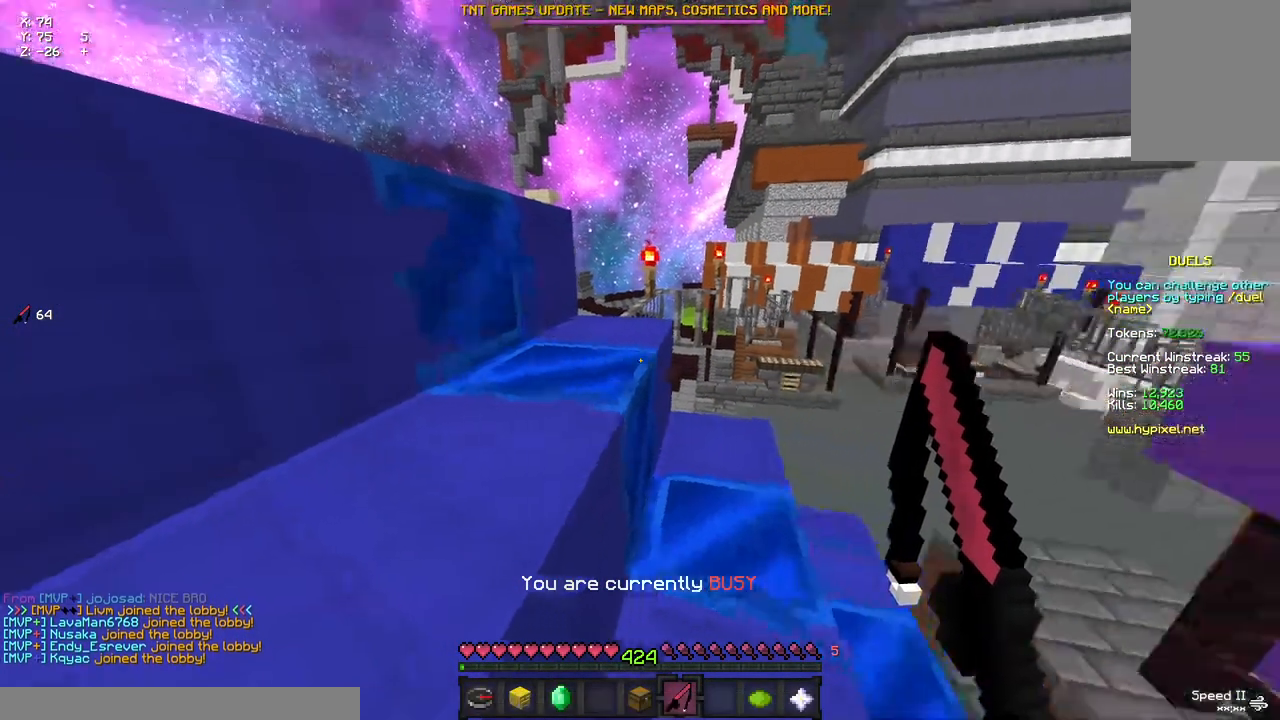
{"keys": [], "mouse": [], "events": [[50, "w", "down"], [217, "d", "down"], [317, "d", "up"], [317, "w", "up"]]}
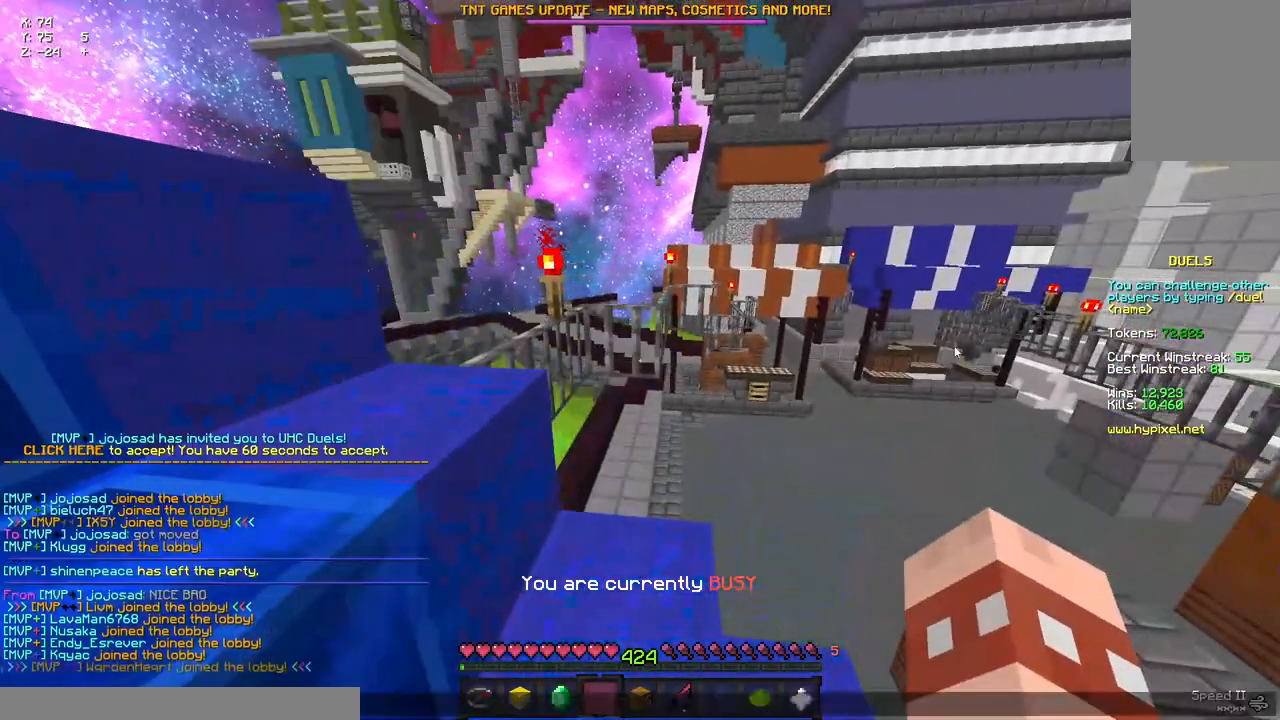
{"keys": [], "mouse": [], "events": []}
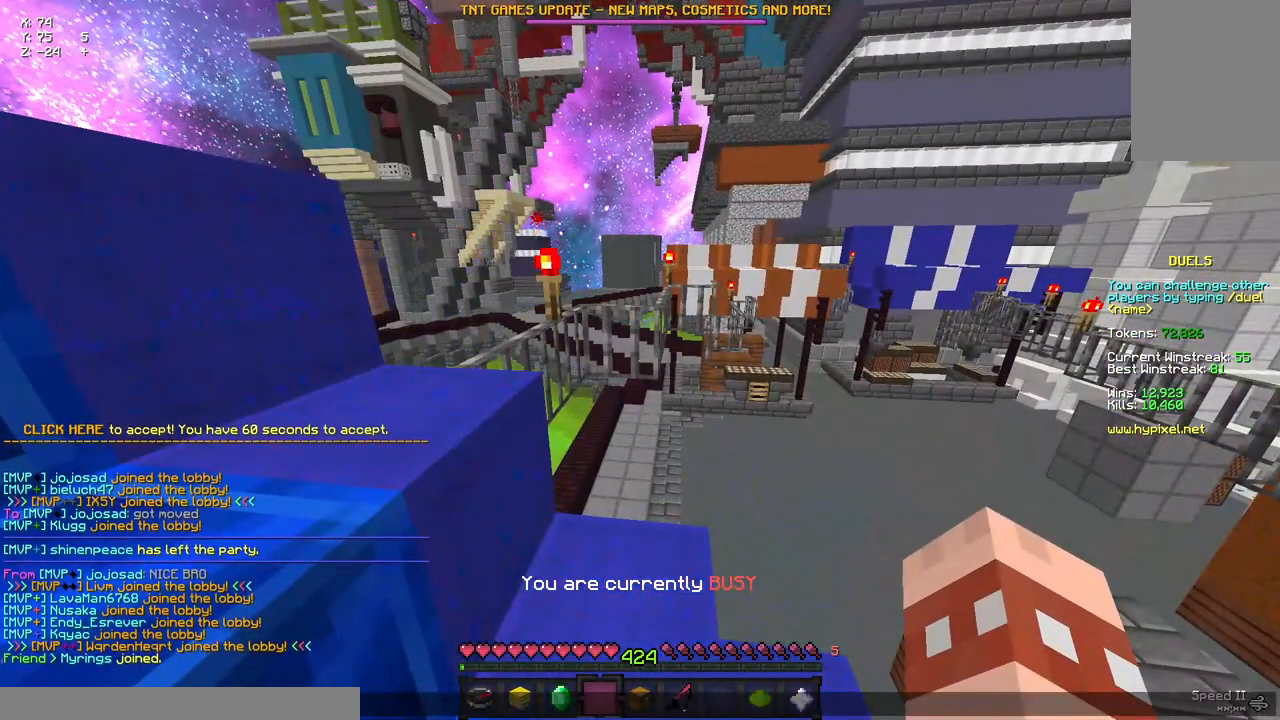
{"keys": [], "mouse": [], "events": []}
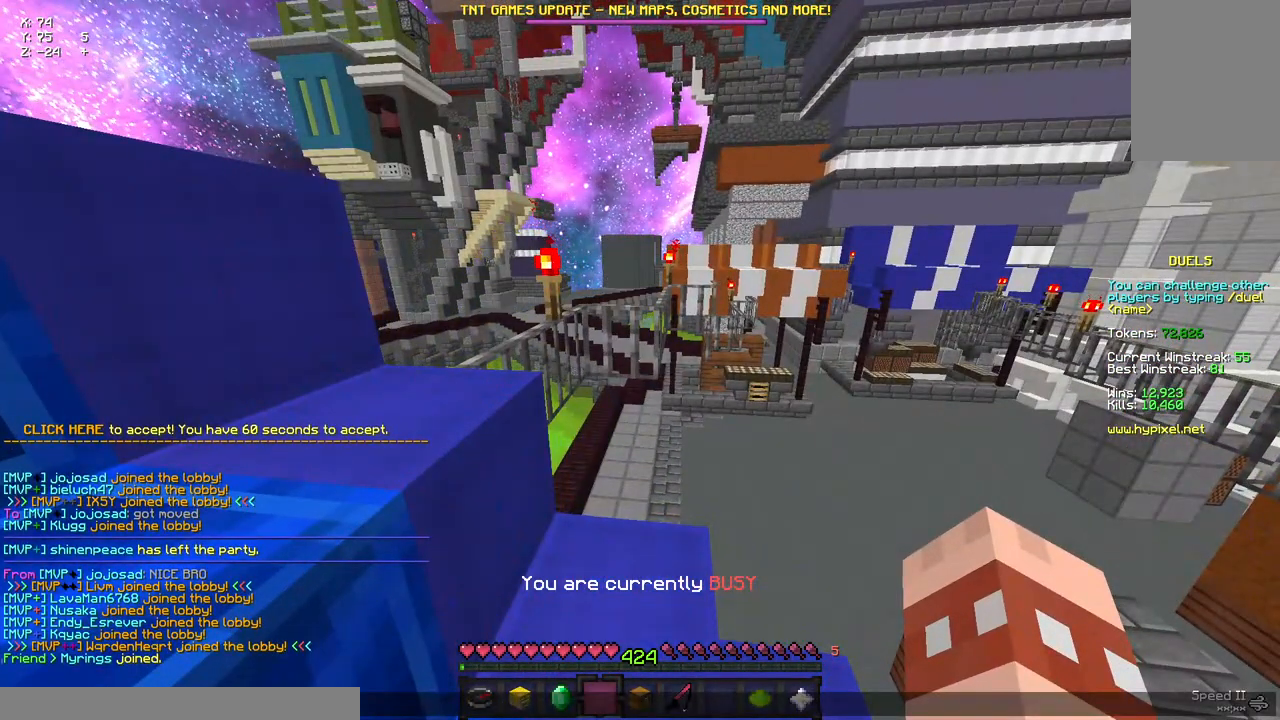
{"keys": [], "mouse": [], "events": []}
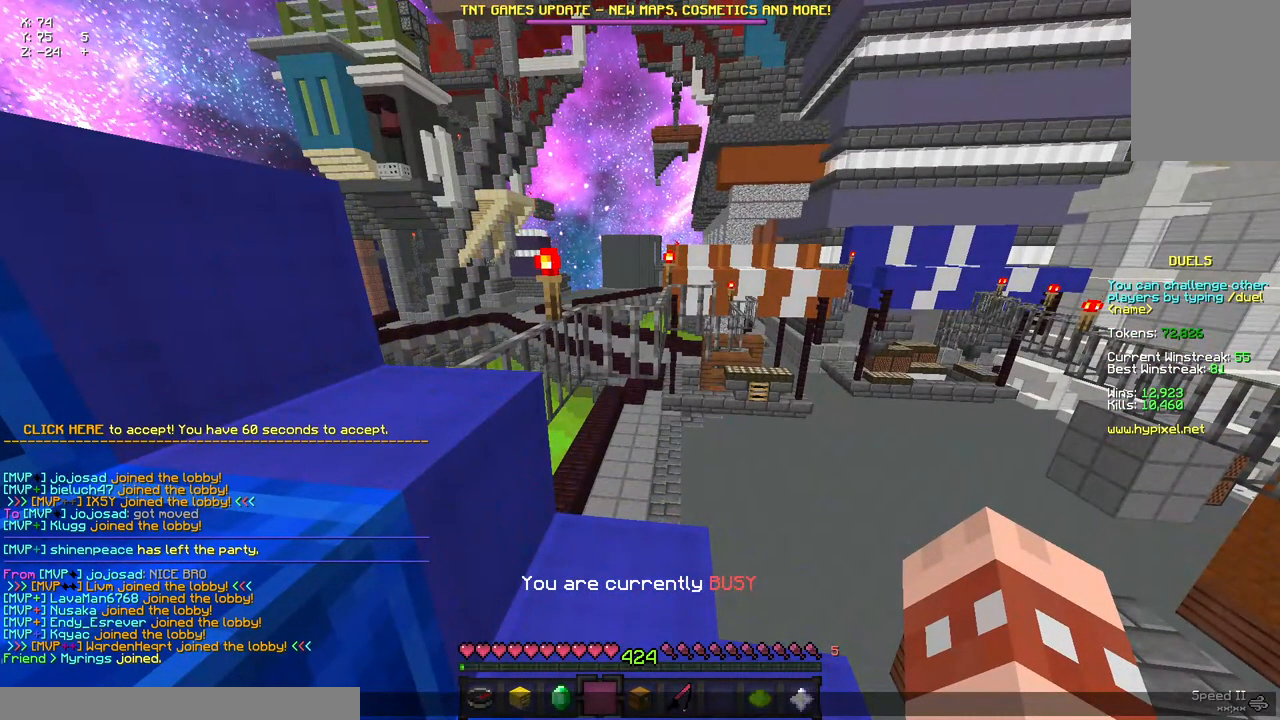
{"keys": [], "mouse": [], "events": []}
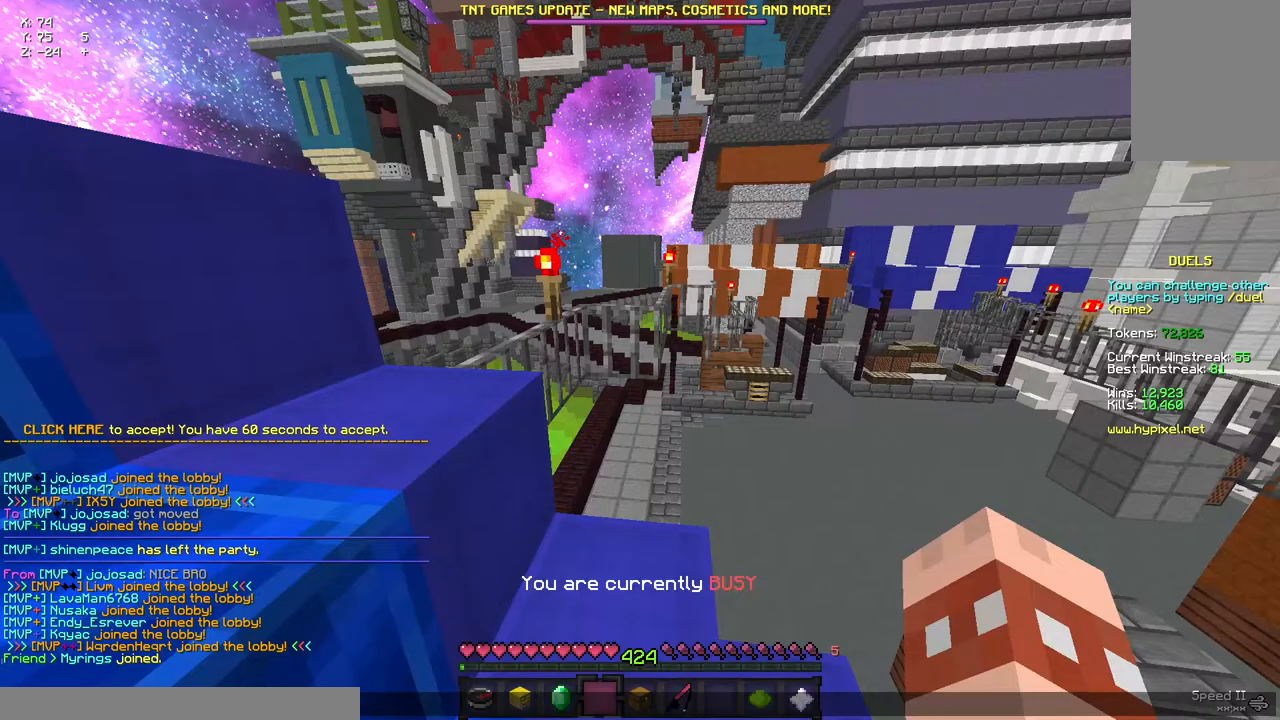
{"keys": [], "mouse": [], "events": []}
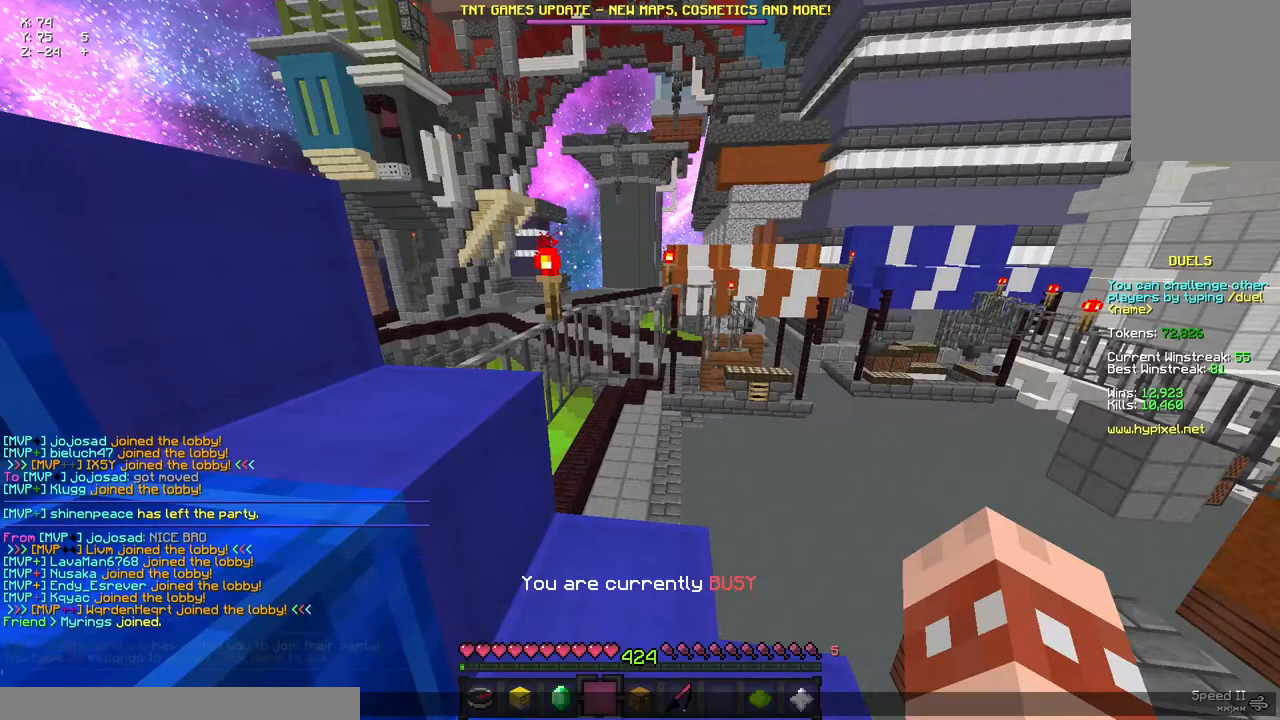
{"keys": [], "mouse": [], "events": []}
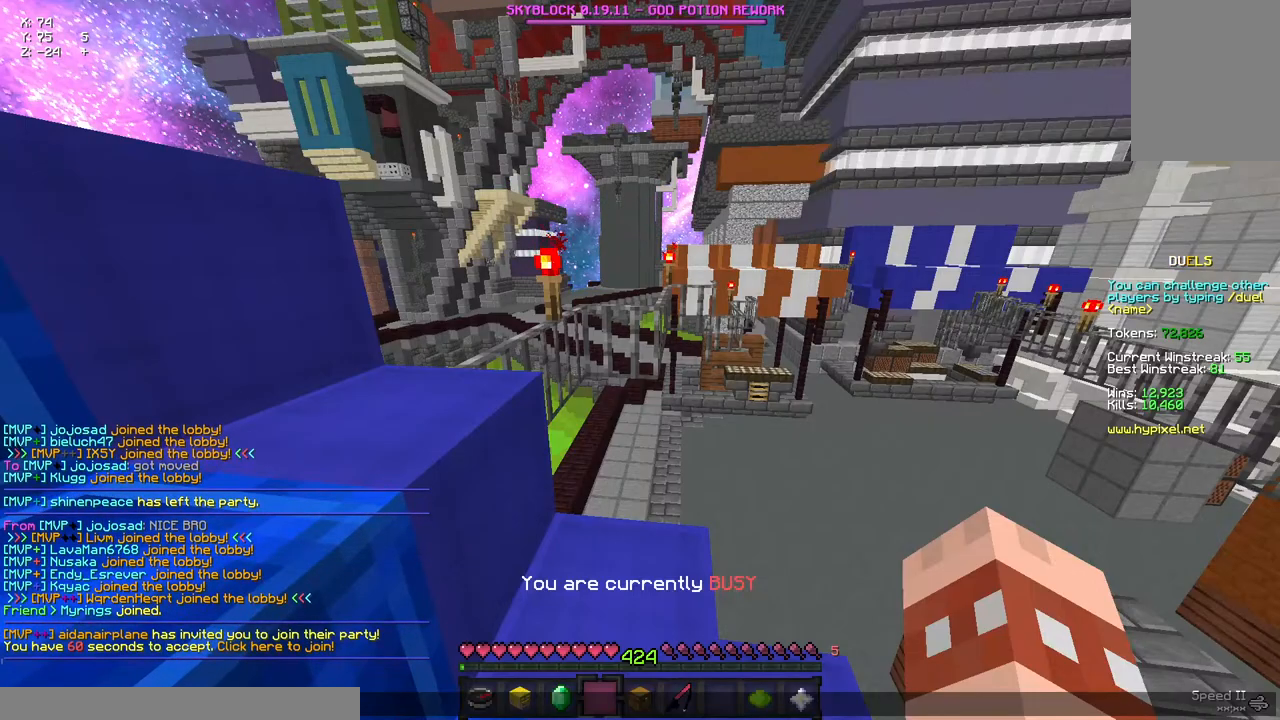
{"keys": [], "mouse": [], "events": []}
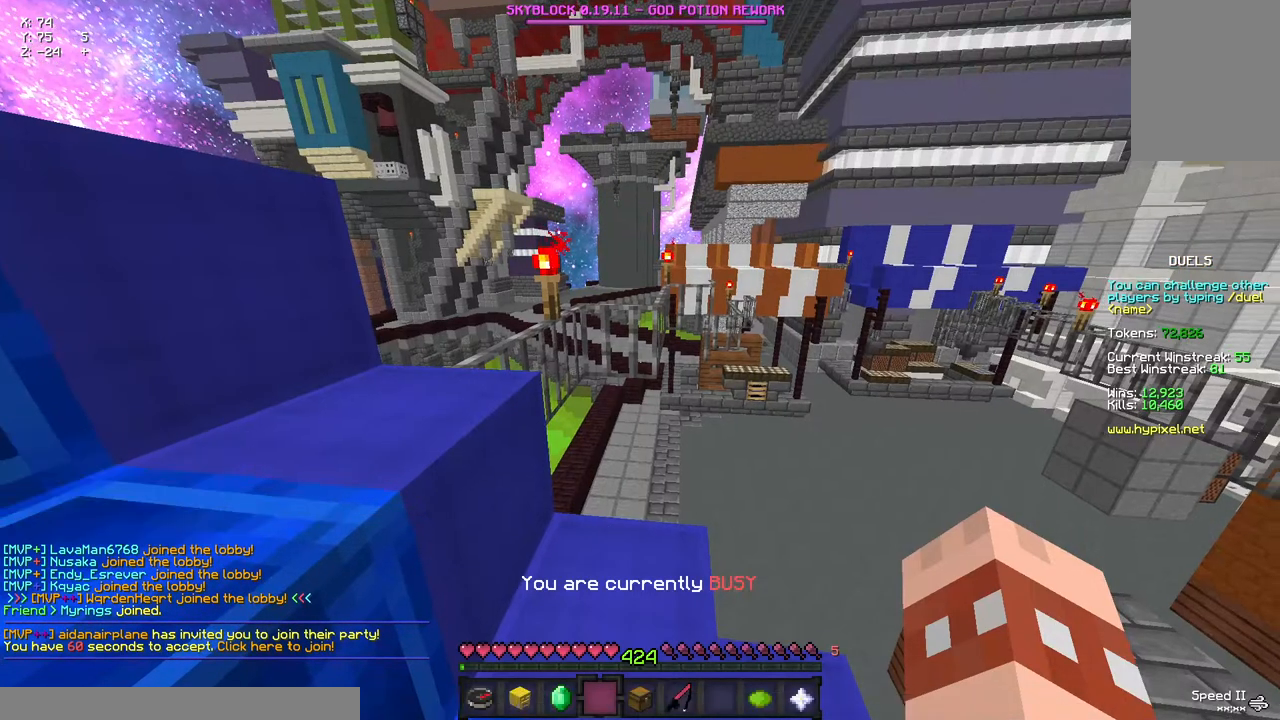
{"keys": ["space", "w"], "mouse": [], "events": [[200, "w", "down"], [467, "space", "down"]]}
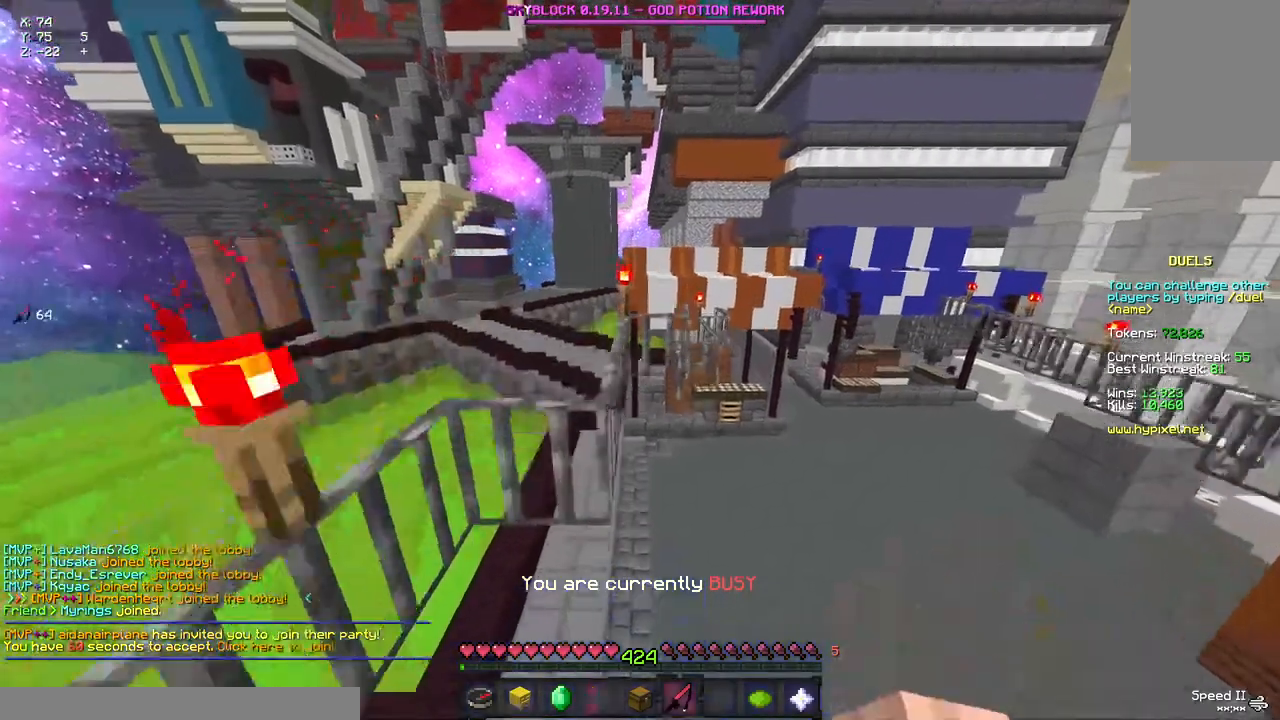
{"keys": ["d", "space", "w"], "mouse": [], "events": [[300, "space", "up"], [400, "d", "down"], [467, "space", "down"]]}
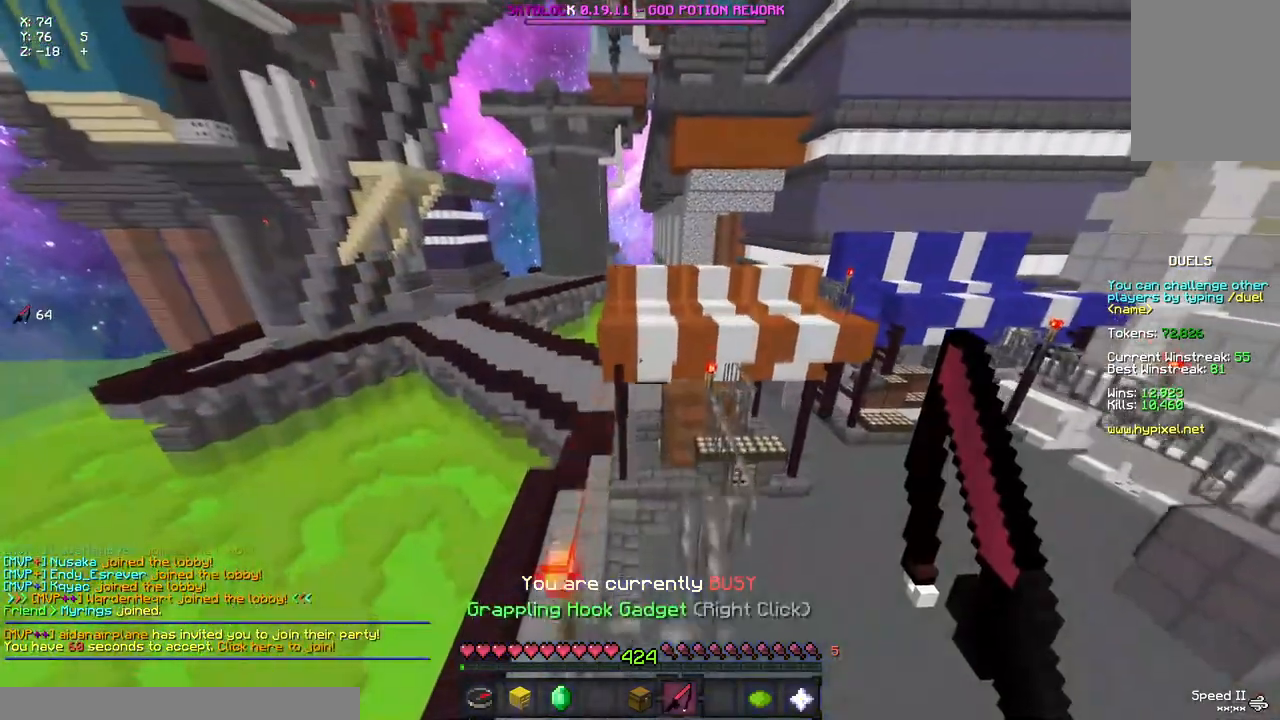
{"keys": ["a", "d", "w"], "mouse": [], "events": [[283, "space", "up"], [333, "a", "down"]]}
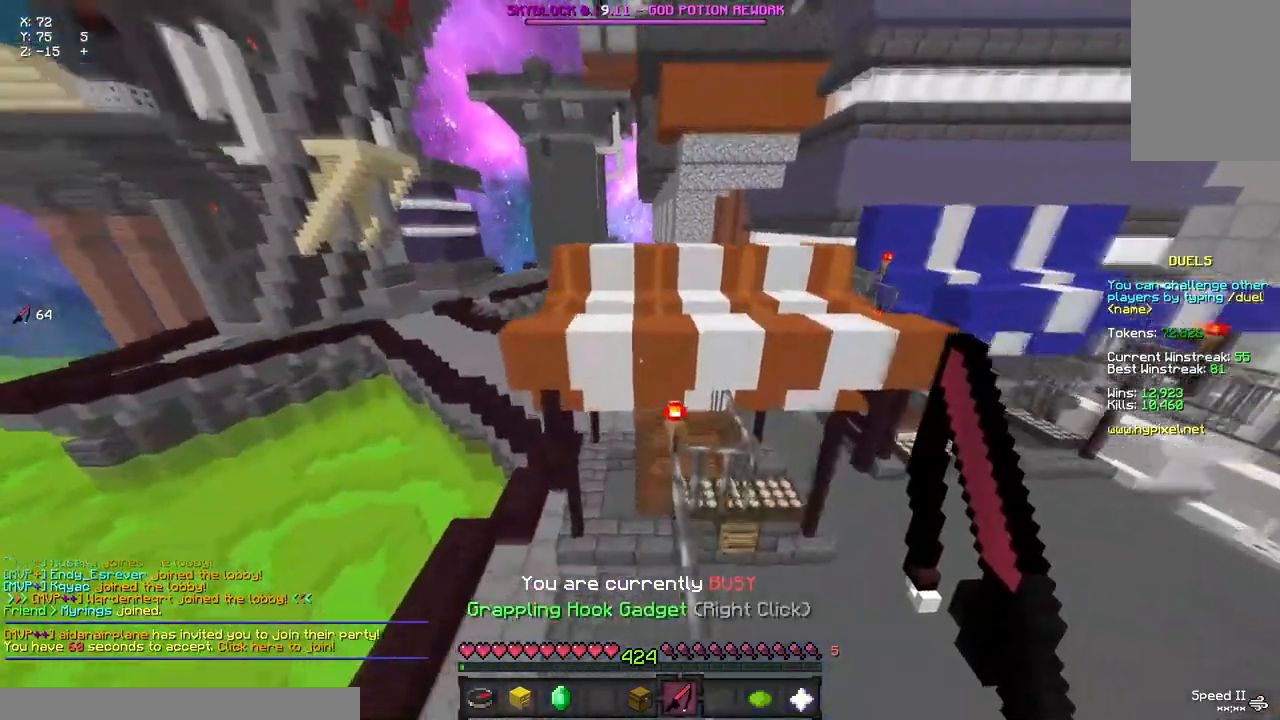
{"keys": ["a", "d", "space", "w"], "mouse": [], "events": [[283, "space", "down"]]}
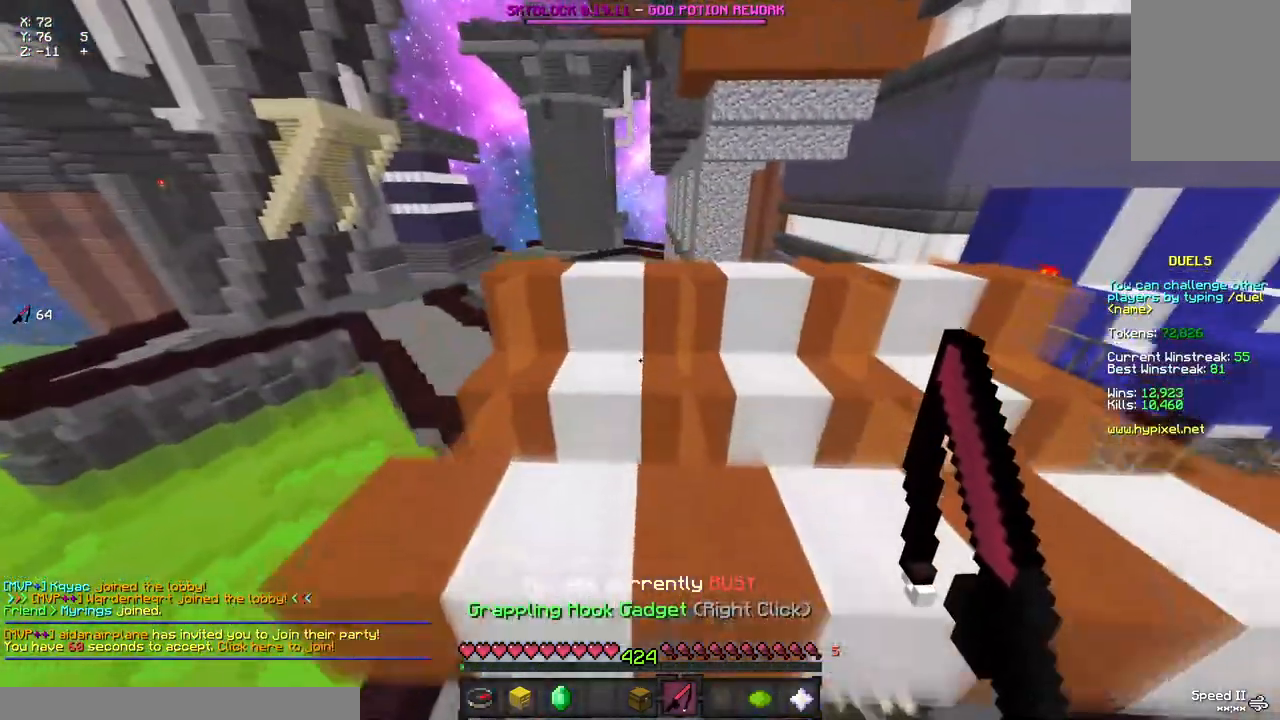
{"keys": ["a", "d", "space", "w"], "mouse": [], "events": []}
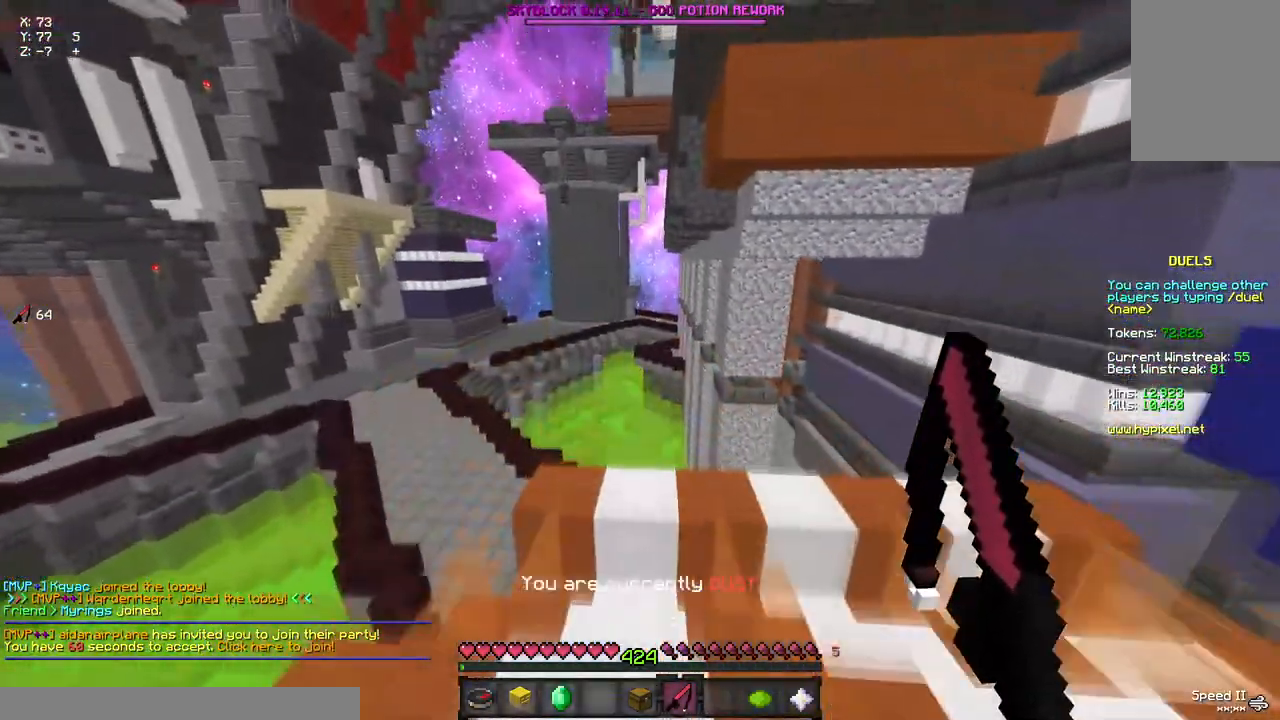
{"keys": ["a", "d", "space", "w"], "mouse": ["right"], "events": [[83, "mouse_right", "down"], [250, "mouse_right", "up"], [483, "mouse_right", "down"]]}
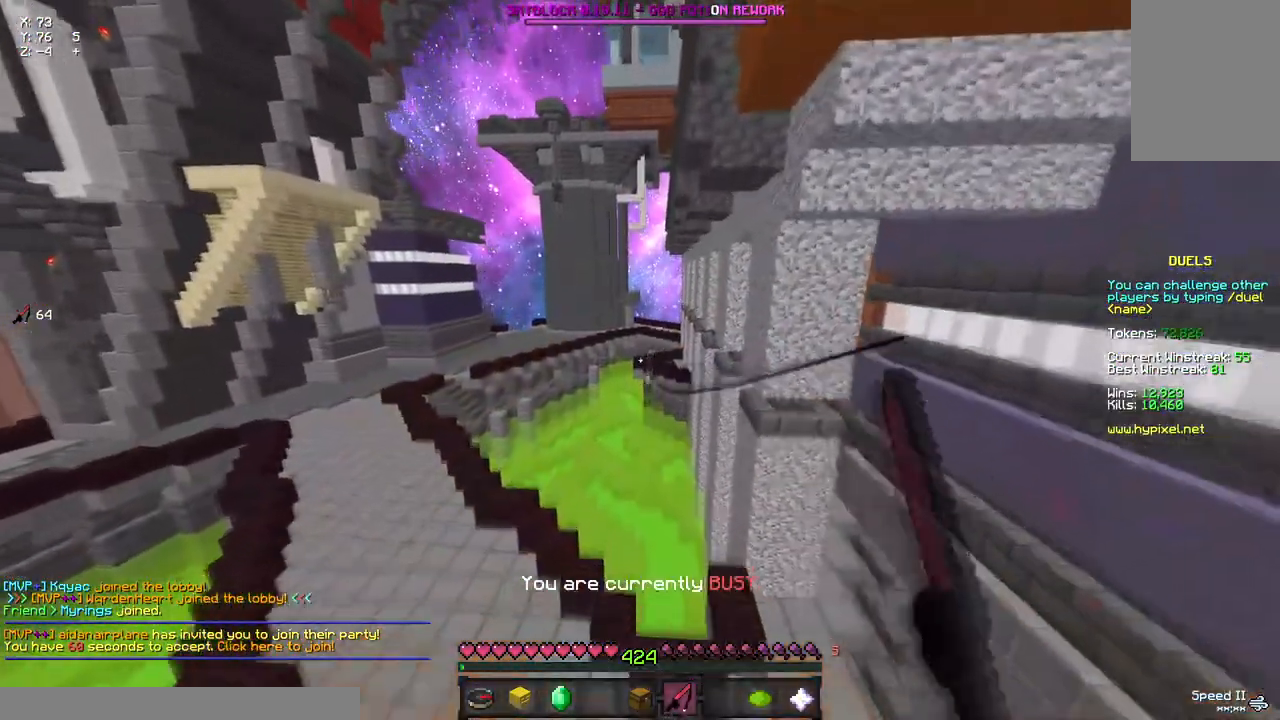
{"keys": ["a", "d", "space", "w"], "mouse": [], "events": [[83, "mouse_right", "up"]]}
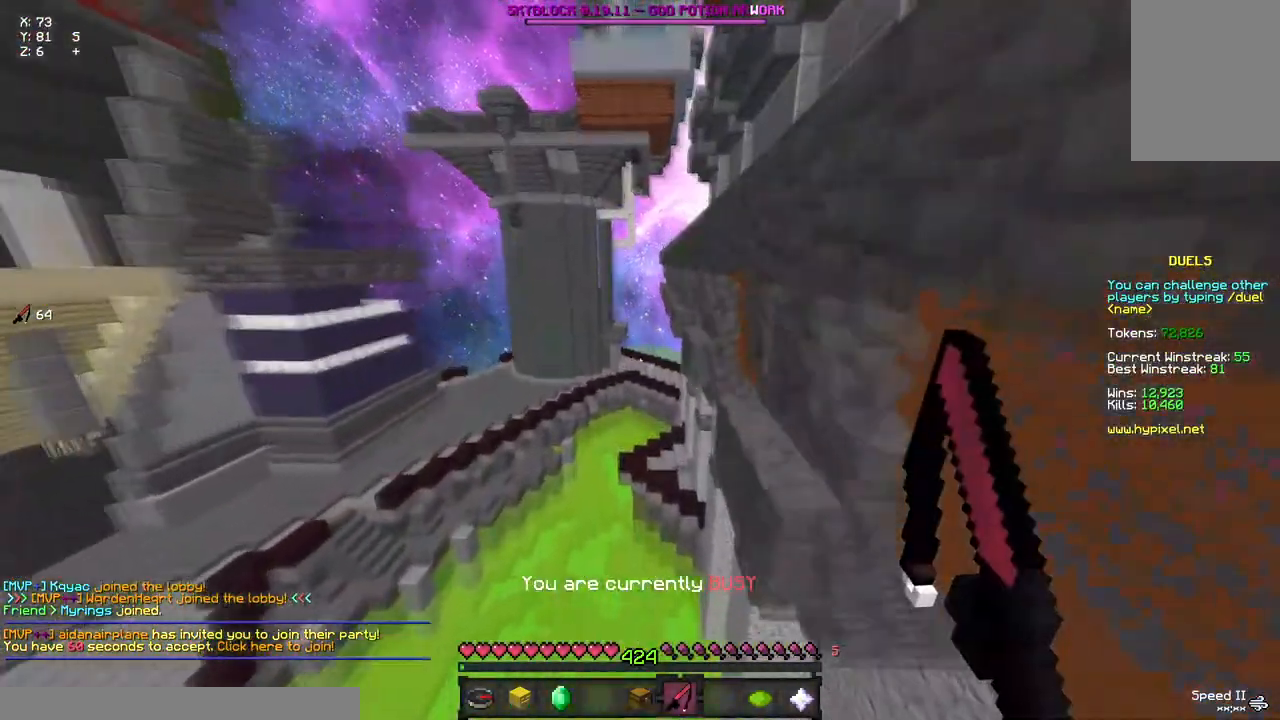
{"keys": ["a", "d", "space", "w"], "mouse": [], "events": []}
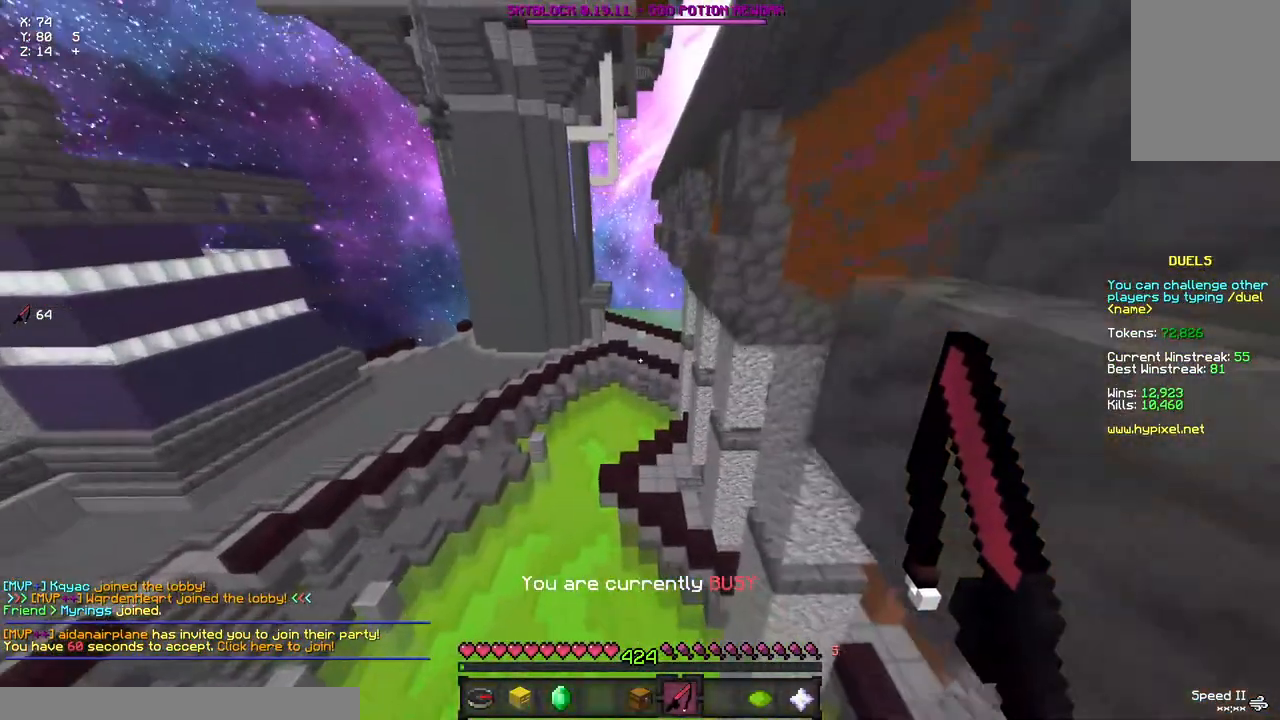
{"keys": [], "mouse": [], "events": [[83, "d", "up"], [133, "space", "up"], [233, "mouse_right", "down"], [300, "a", "up"], [350, "mouse_right", "up"], [400, "mouse_right", "down"], [467, "mouse_right", "up"], [467, "w", "up"]]}
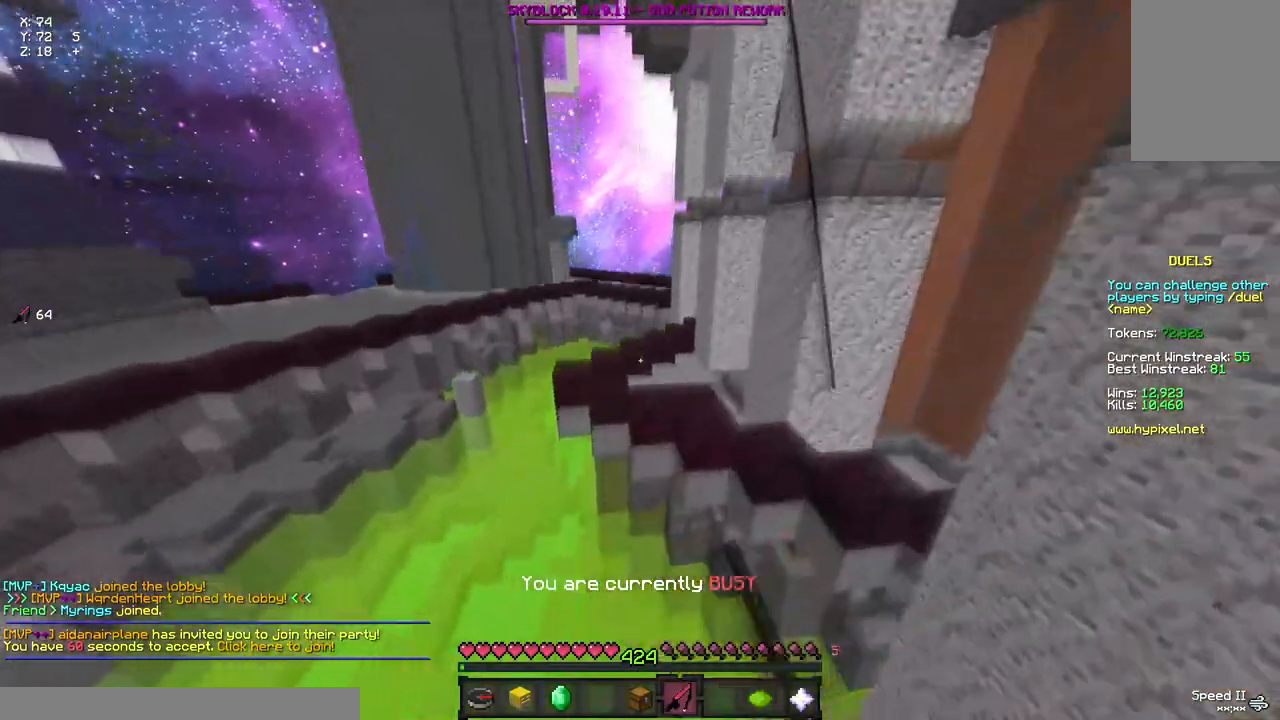
{"keys": [], "mouse": [], "events": []}
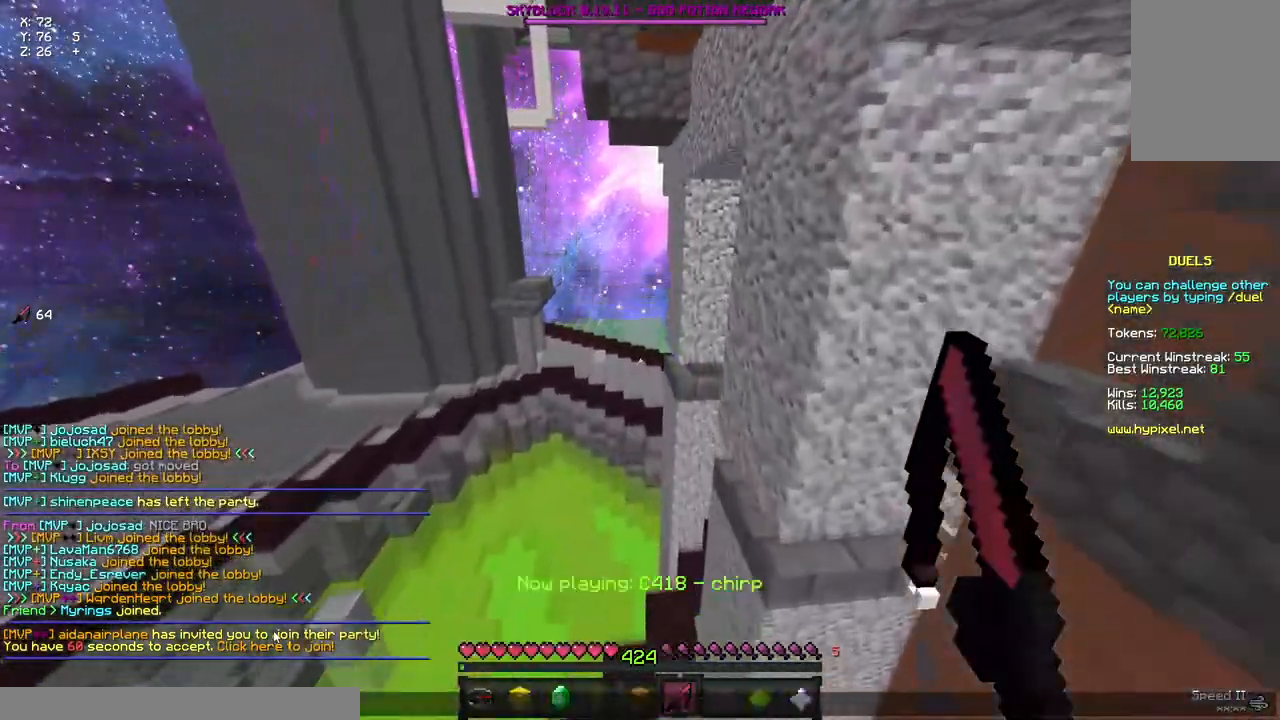
{"keys": [], "mouse": [], "events": []}